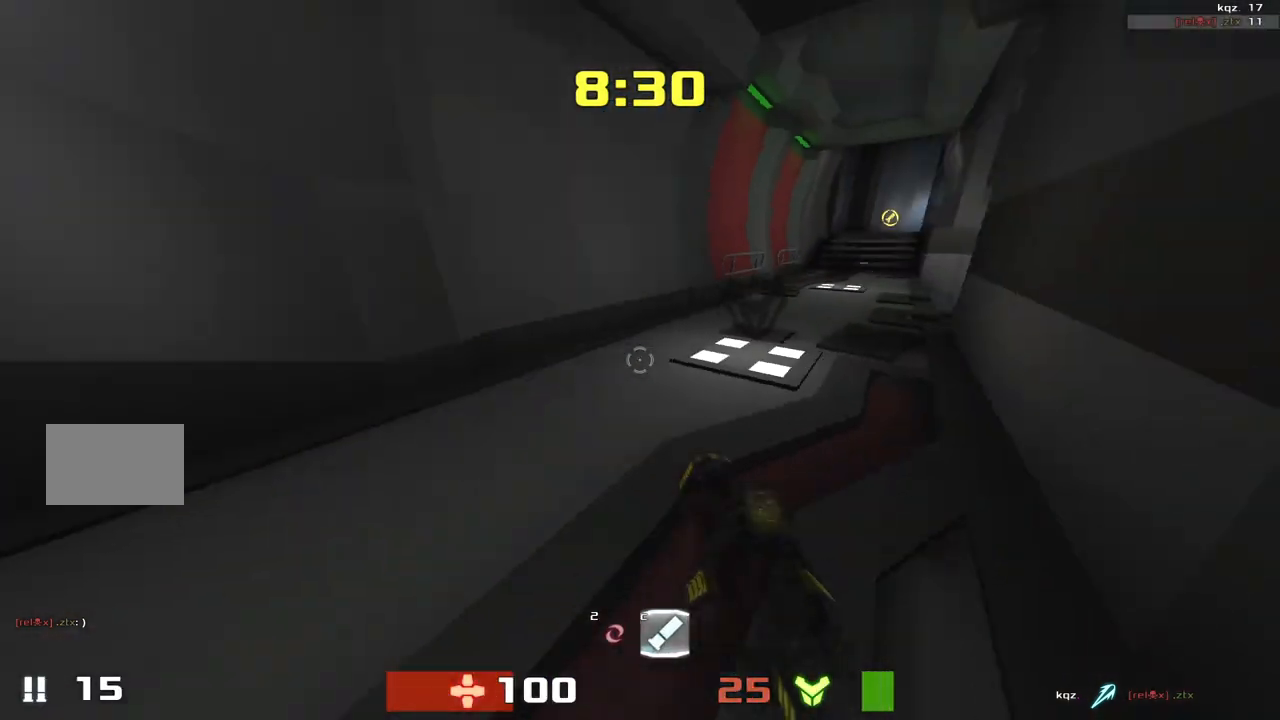
Gameplay with keyboard; each line is a JSON object with the keys held at the frame after it. "events" lists presses ("down") and releases ("up") of "down", "left", "right" and "up" between this image and that frame as [ms after this image, input, new state], when the widget could be followed in between. No other keys are recorded. Mouse input is not recorded. Not read: other_keys.
{"keys": ["right", "up"], "events": []}
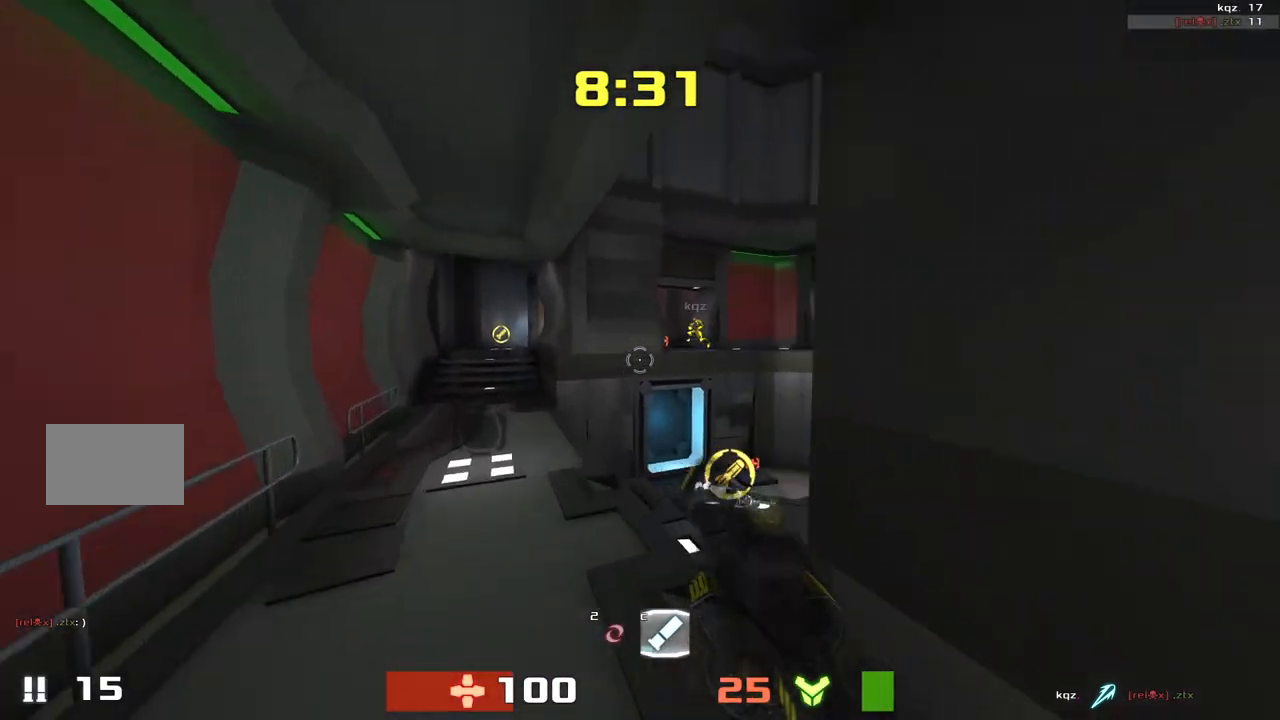
{"keys": ["right"], "events": [[83, "up", "up"], [217, "up", "down"], [283, "up", "up"]]}
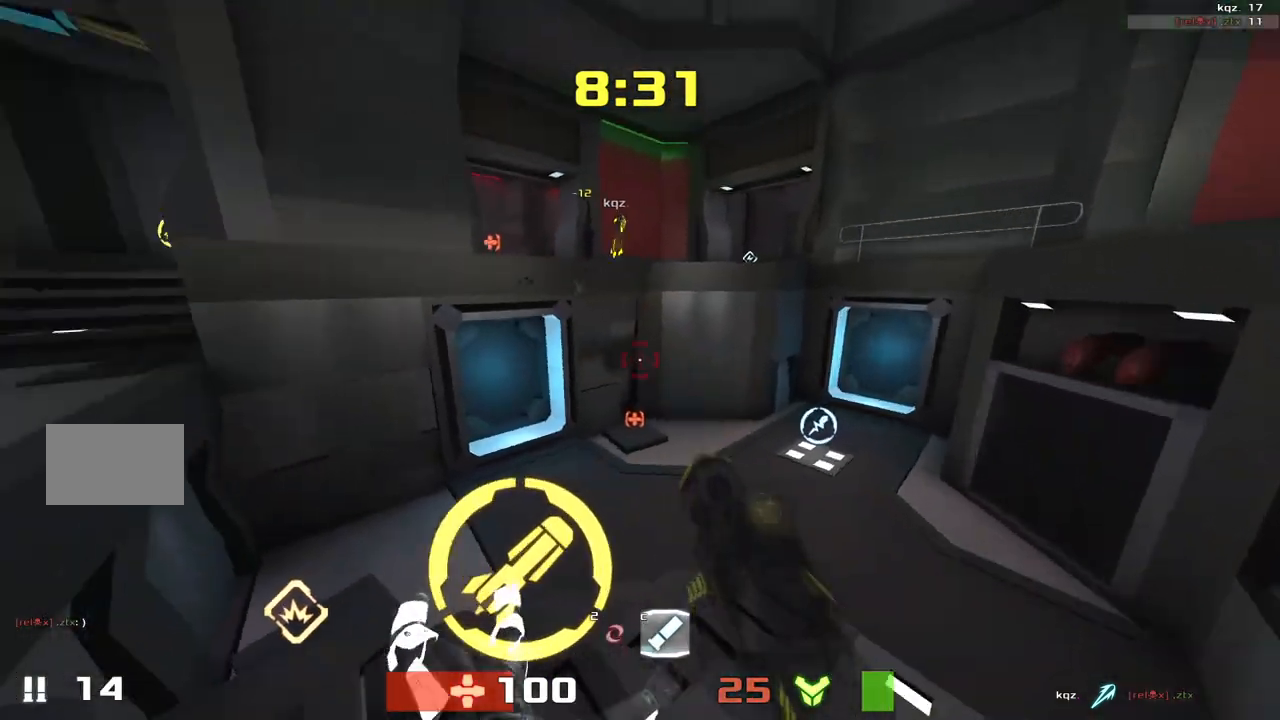
{"keys": ["left", "up"], "events": [[17, "up", "down"], [50, "right", "up"], [83, "left", "down"], [250, "up", "up"], [467, "up", "down"]]}
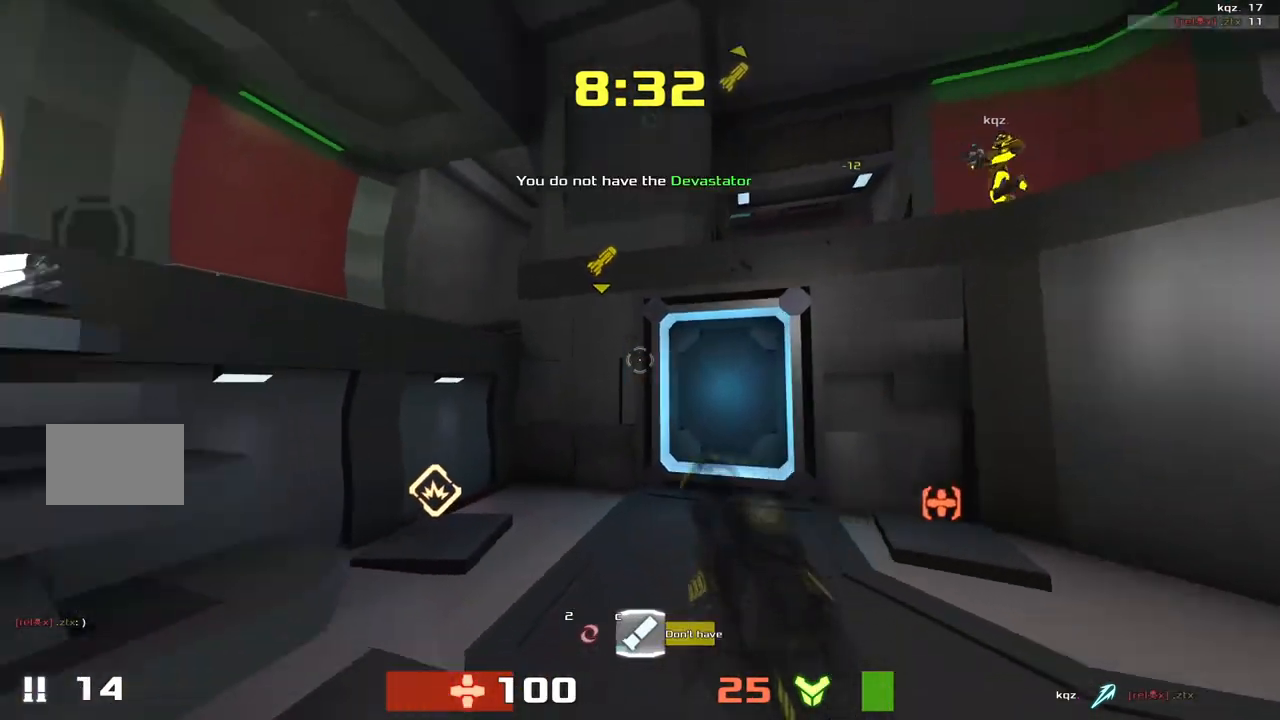
{"keys": ["left", "up"], "events": [[50, "up", "up"], [183, "up", "down"]]}
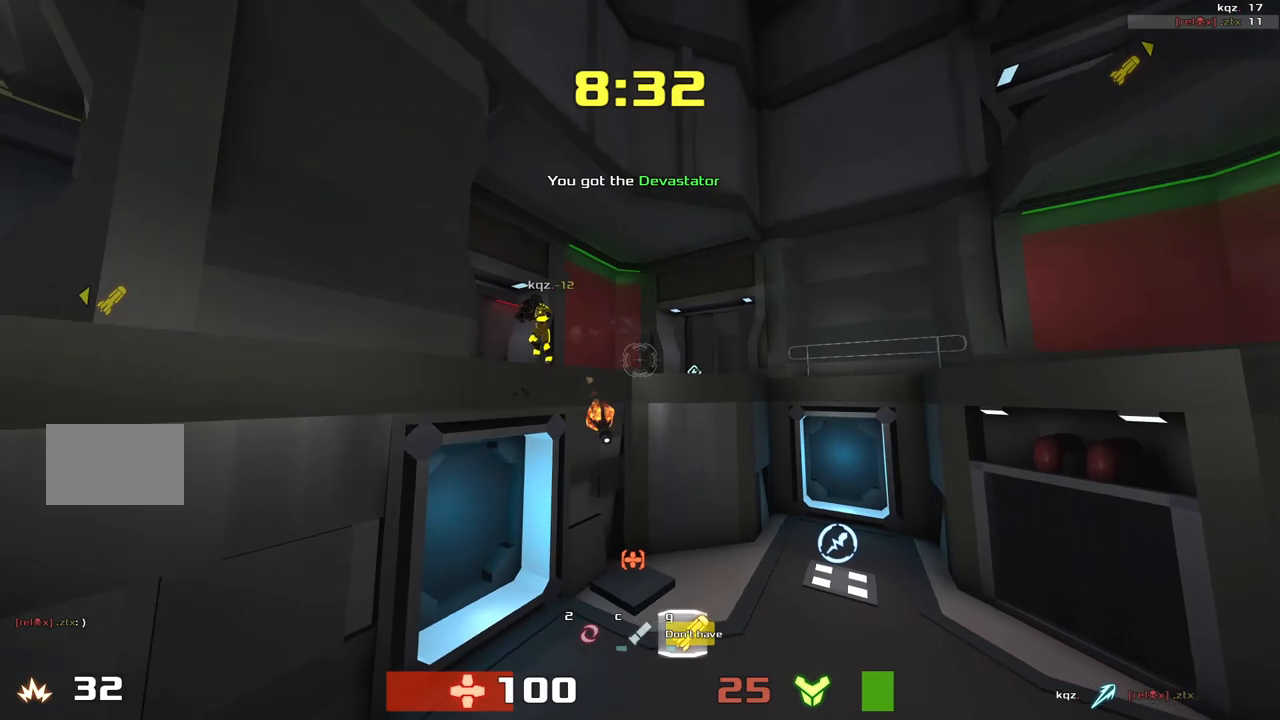
{"keys": ["left", "up"]}